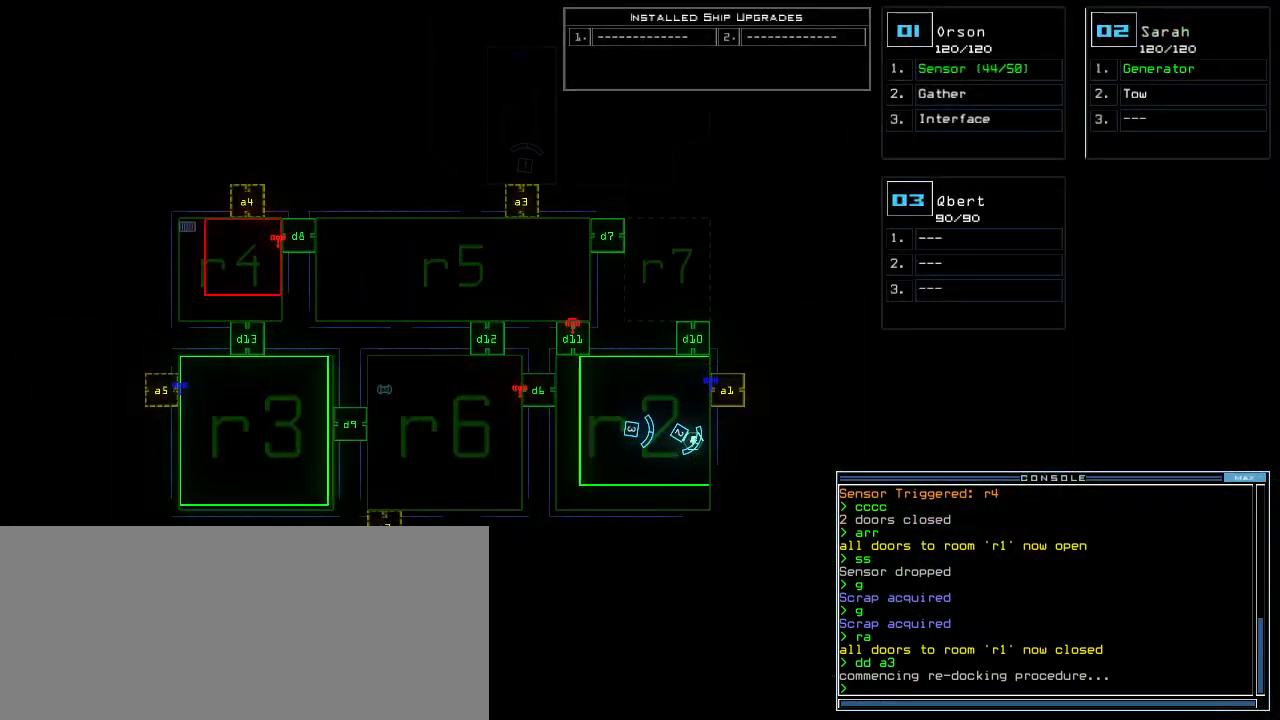
Gameplay with keyboard; each line is a JSON object with the keys held at the frame after it. "events" lists presses ("down") and releases ("up") of ".", "0", "1", "2", "3", "4", "5", "6", "7", "8", "9", "a", "b", "backspace", "c", "caps_lock", "comma", "ctrl_l", "ctrl_r", "d", "down", "e", "equals", "escape", "f", "f1", "g", "h", "i", "j", "k", "l", "left", "m", "minus", "n", "o", "p", "q", "quote", "r", "return", "right", "s", "semicolon", "shift_l", "shift_r", "space", "t", "tab", "tilde", "u", "up", "v", "w", "x", "y" and "z" between this image and that frame as [ms after this image, input, new state], when the widget could be followed in between. No other keys are recorded. Mouse input is not recorded.
{"keys": [], "events": []}
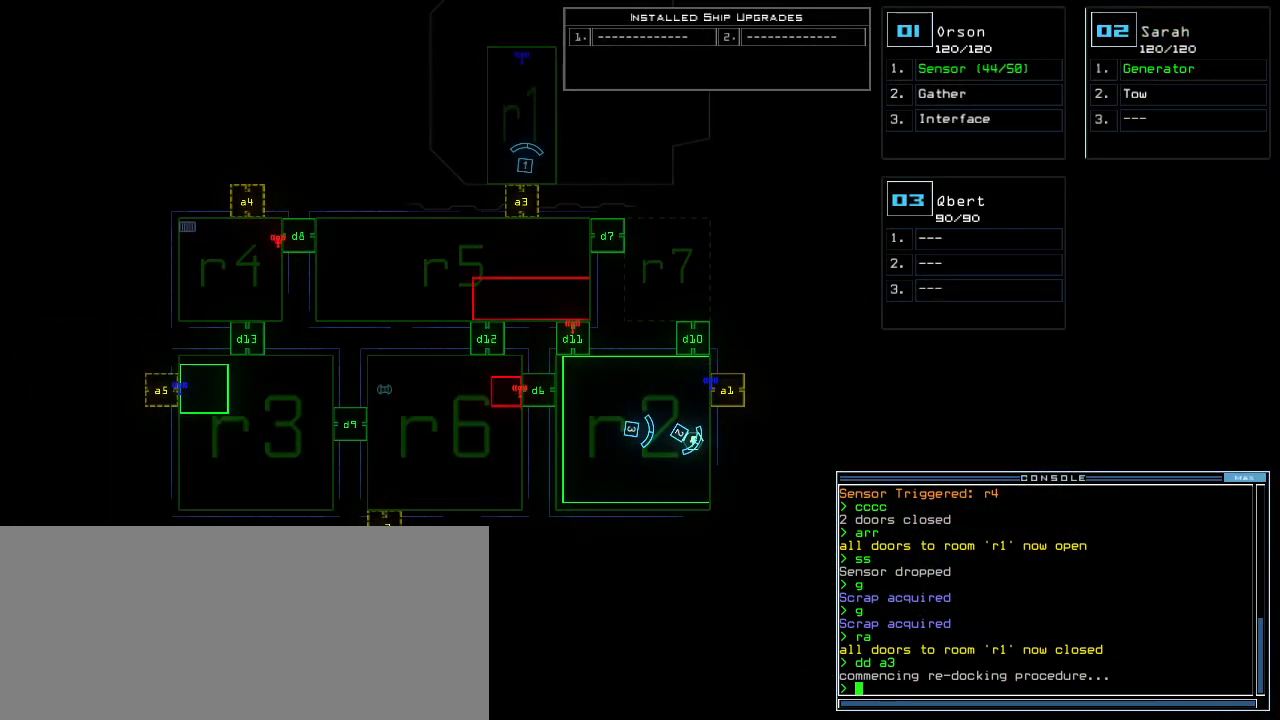
{"keys": ["1", "down", "left"], "events": [[440, "down", "down"], [460, "1", "down"], [480, "left", "down"]]}
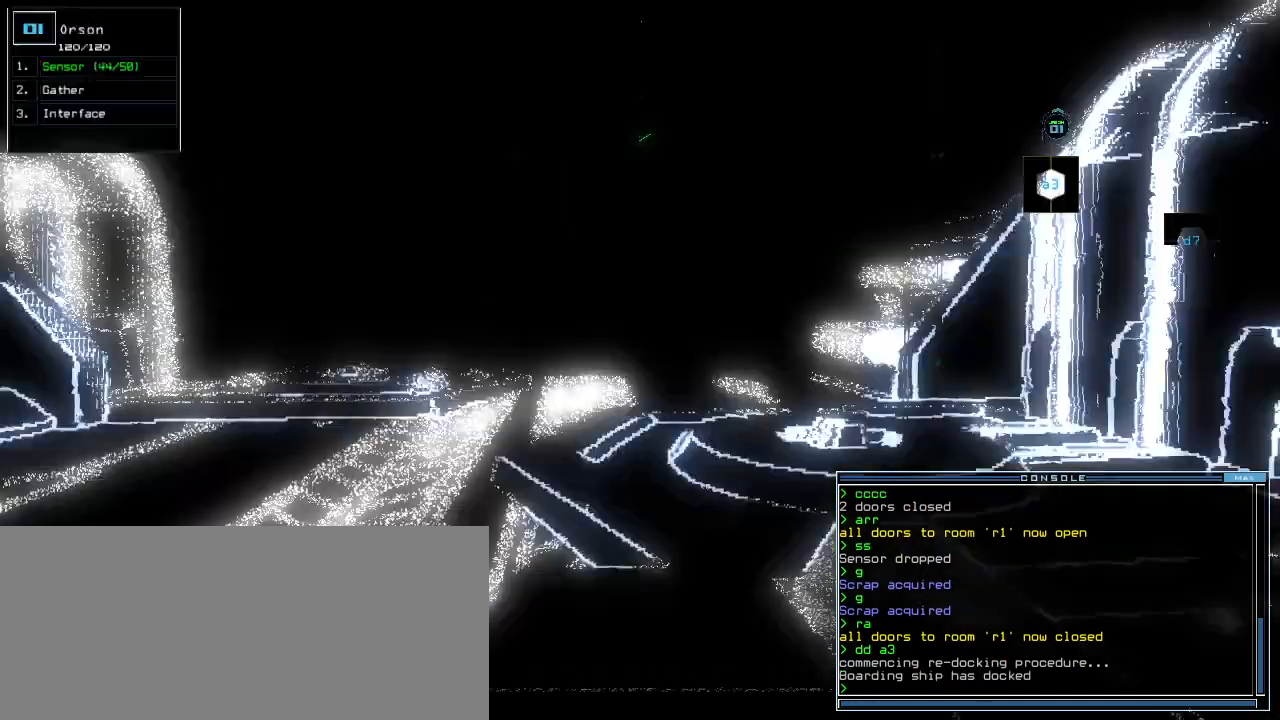
{"keys": ["left", "up"], "events": [[40, "1", "up"], [160, "down", "up"], [280, "up", "down"]]}
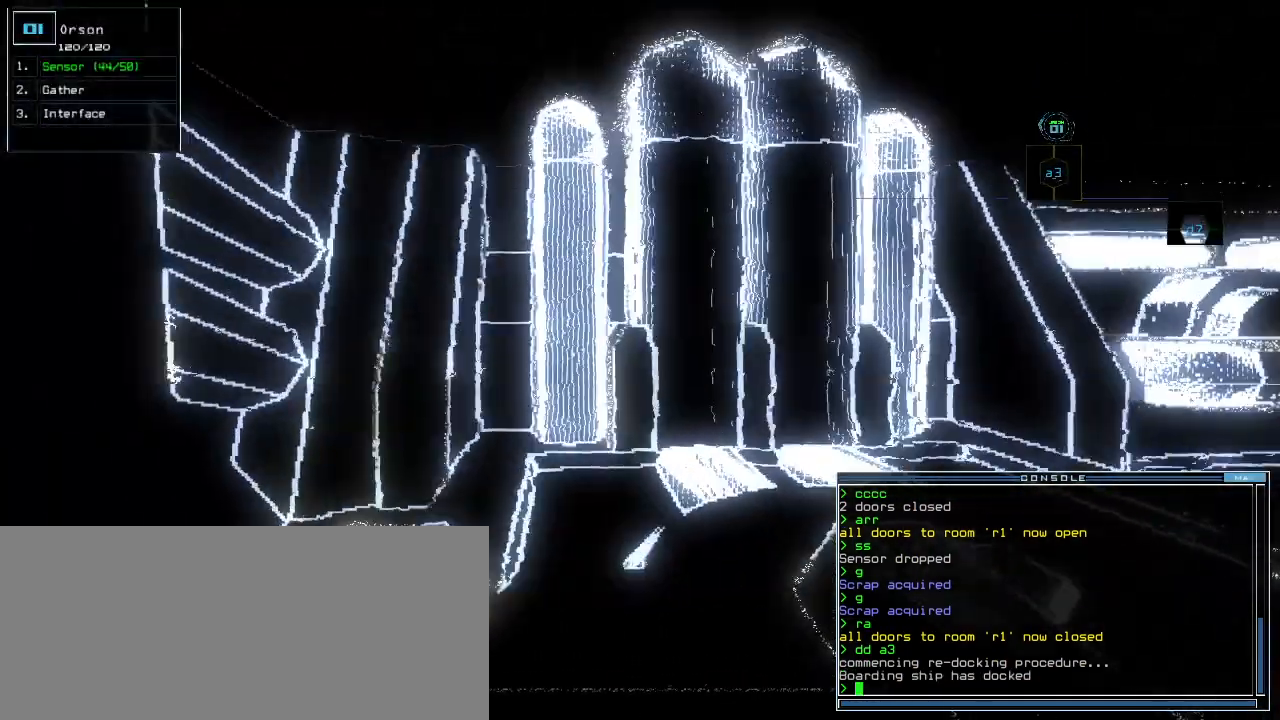
{"keys": ["up"], "events": [[160, "left", "up"], [360, "right", "down"], [420, "right", "up"]]}
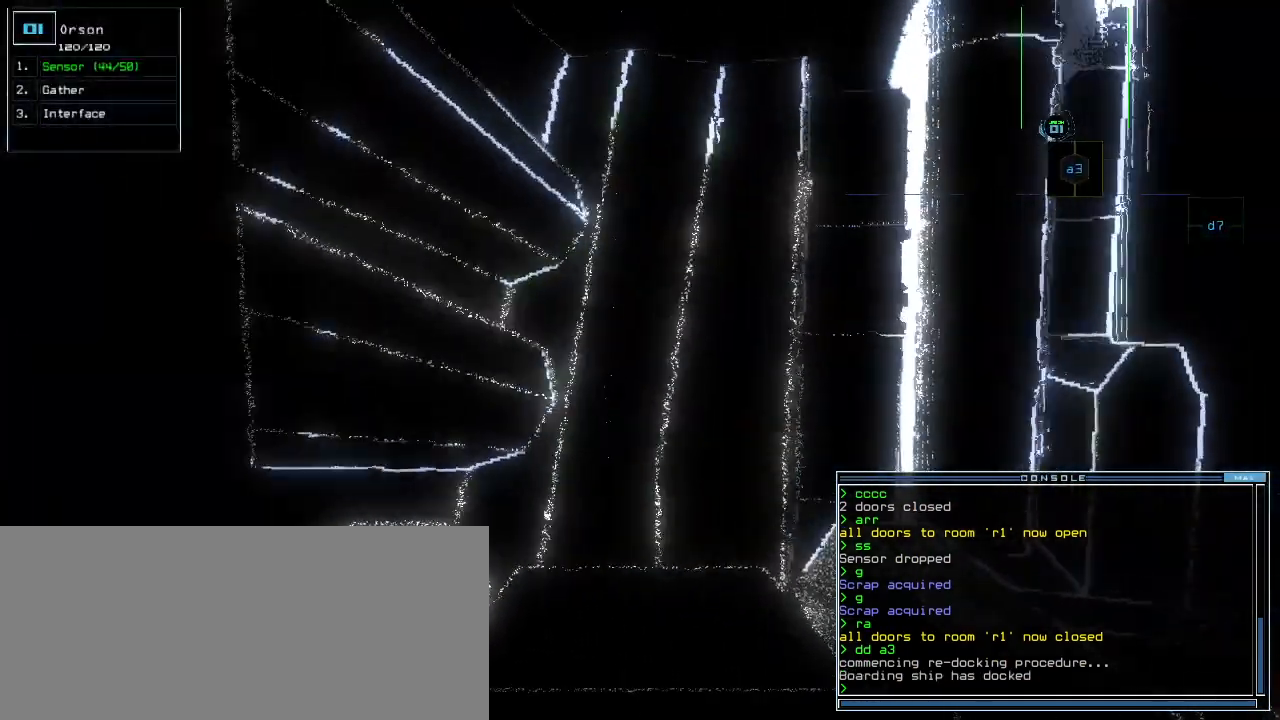
{"keys": [], "events": [[180, "up", "up"], [300, "space", "down"], [380, "space", "up"]]}
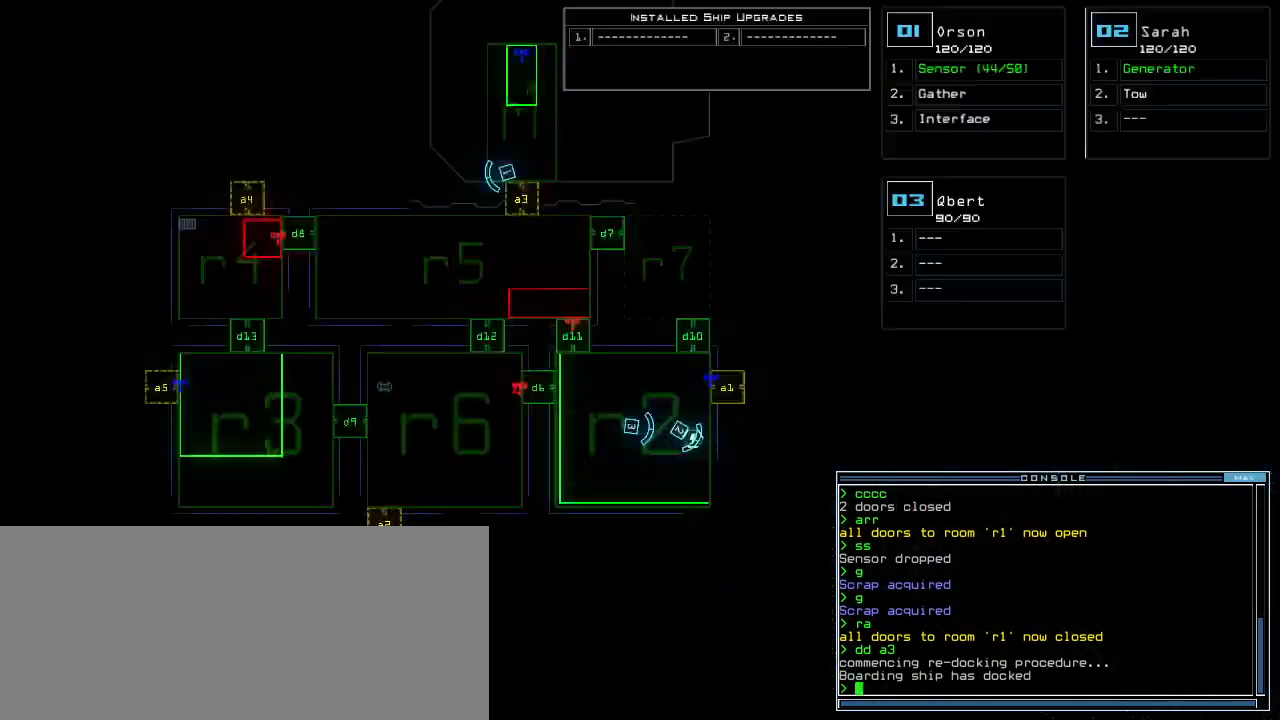
{"keys": [], "events": []}
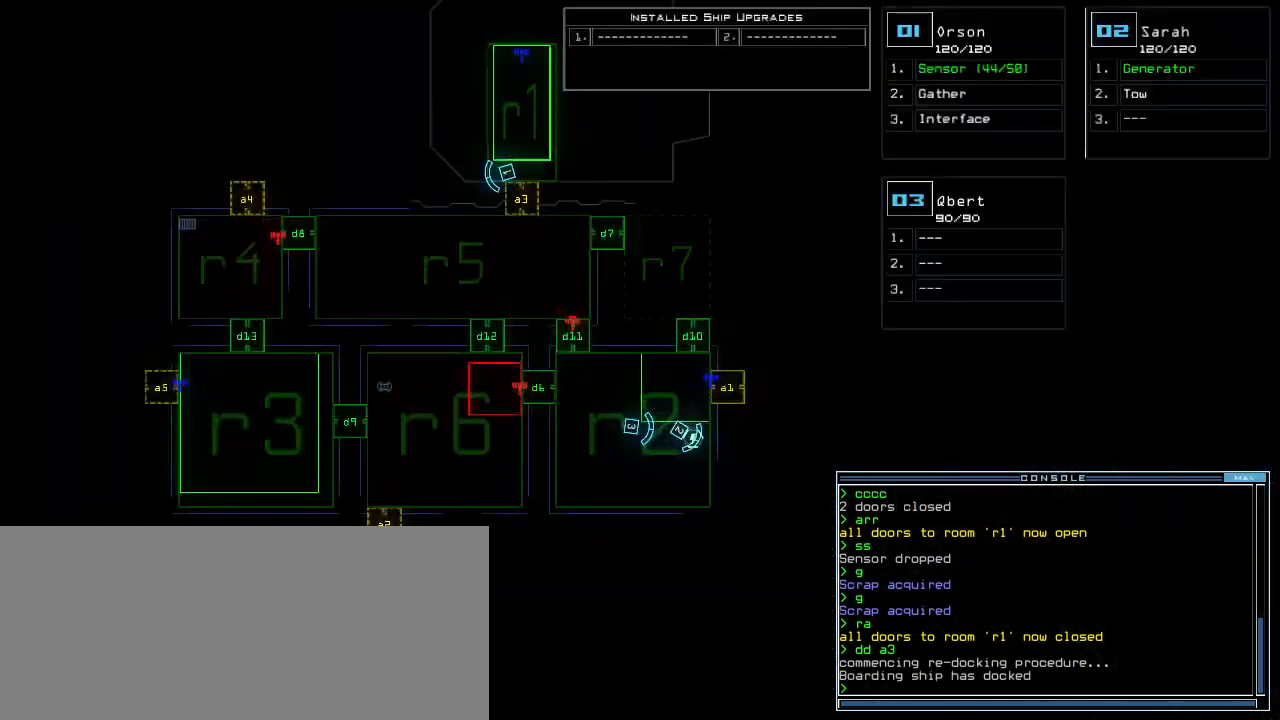
{"keys": [], "events": []}
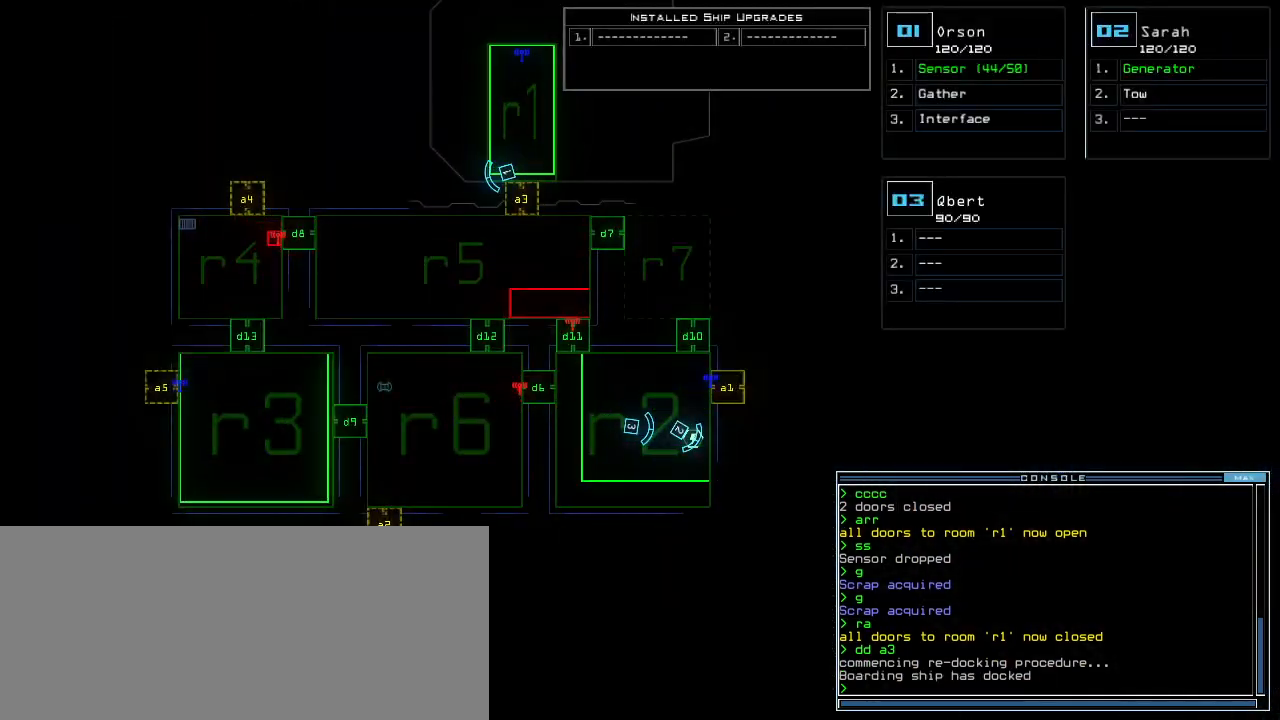
{"keys": [], "events": []}
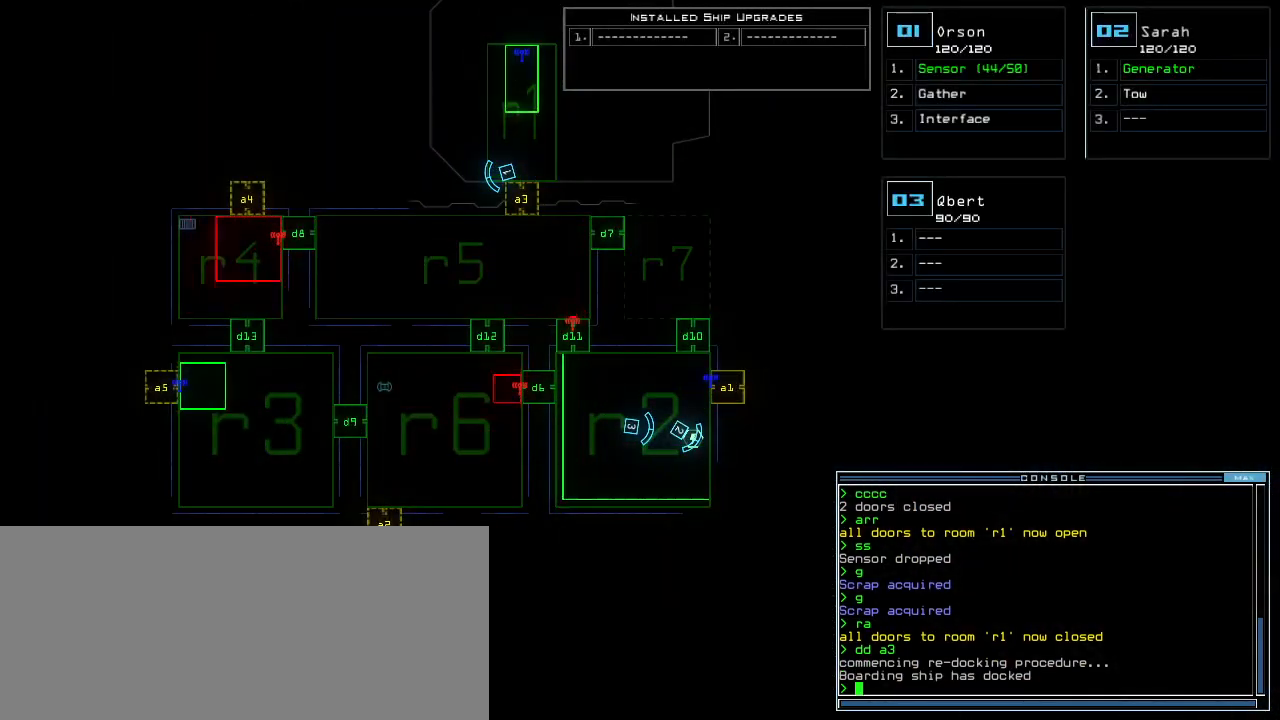
{"keys": [], "events": []}
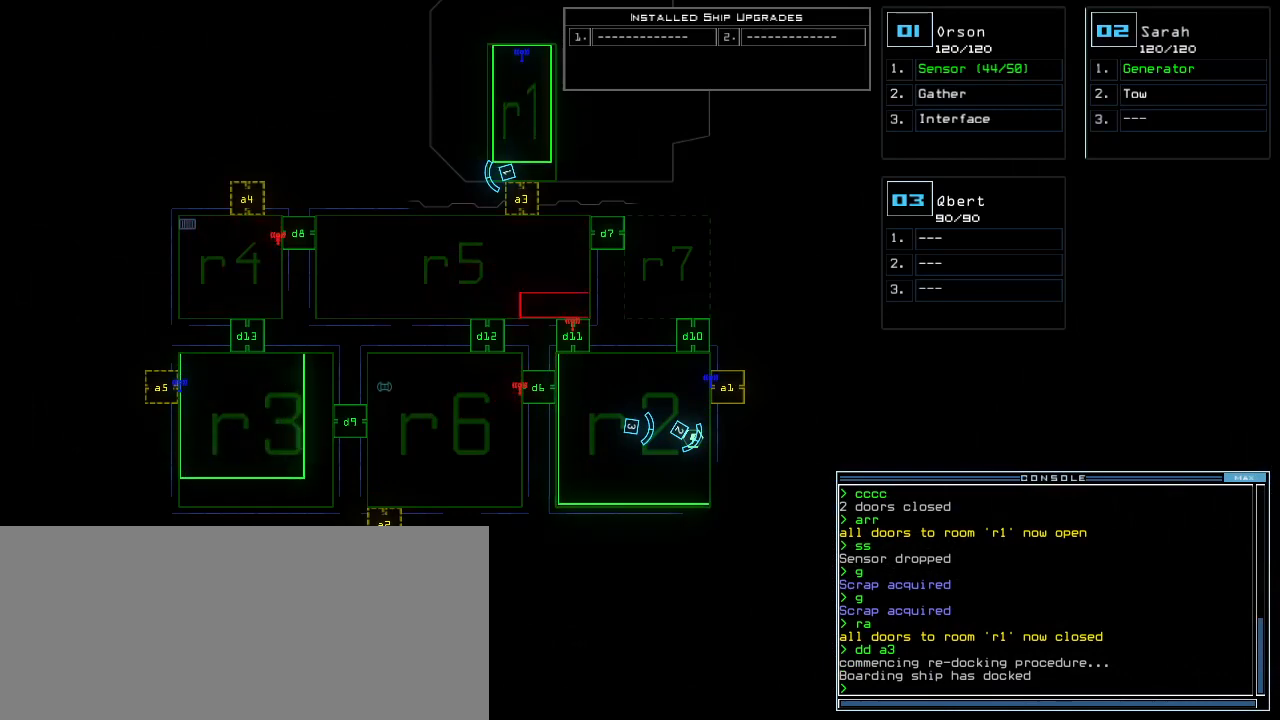
{"keys": [], "events": [[20, "d", "down"], [100, "7", "down"], [100, "d", "up"], [180, "7", "up"]]}
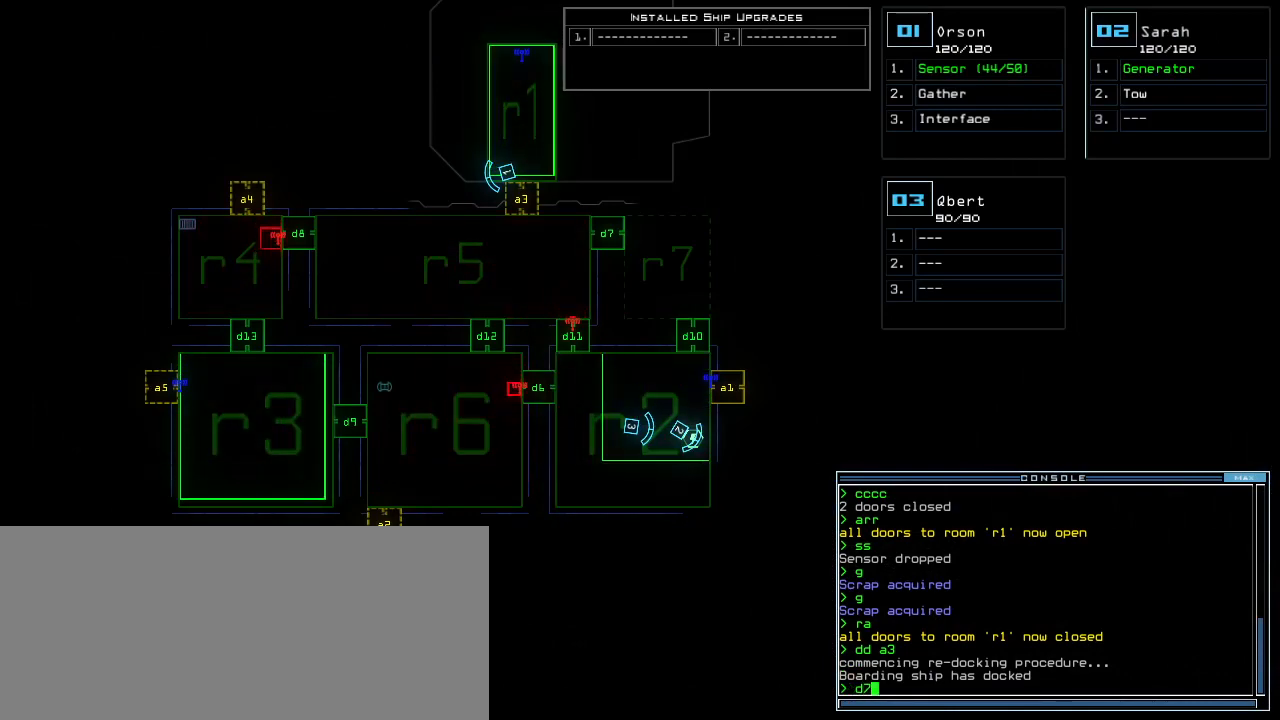
{"keys": ["return"], "events": [[480, "return", "down"]]}
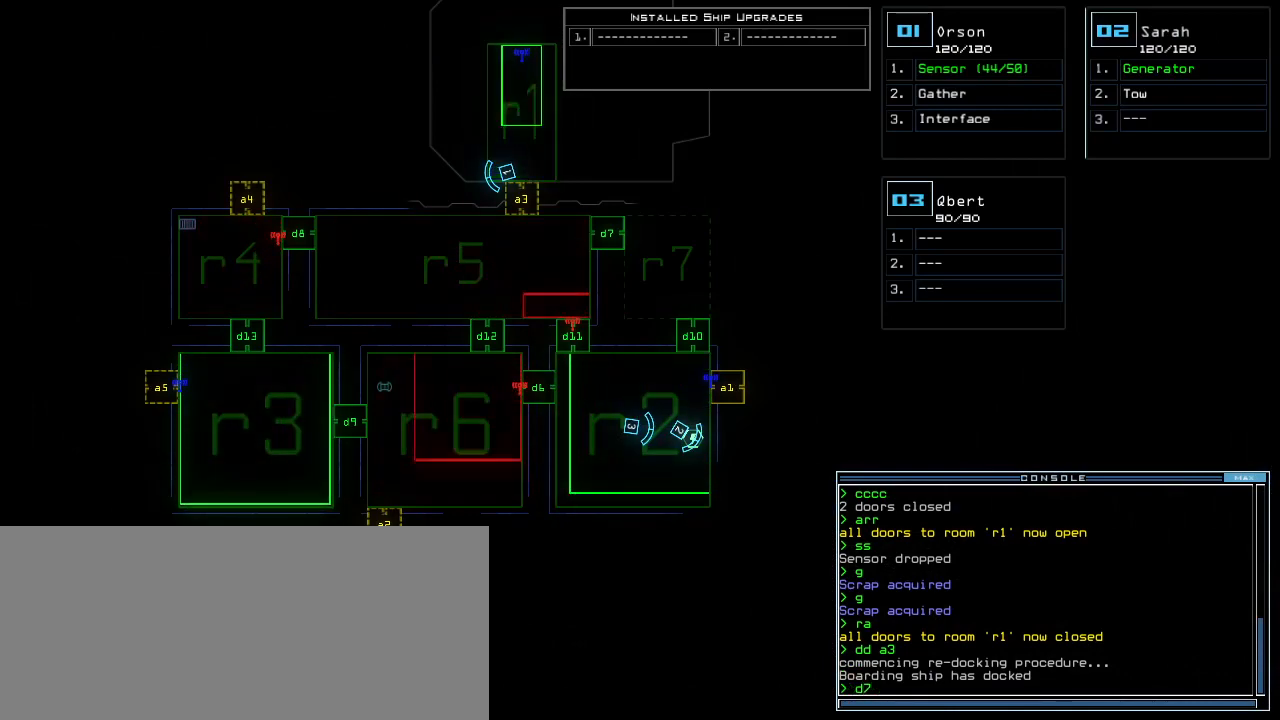
{"keys": ["a", "space"], "events": [[40, "return", "up"], [280, "d", "down"], [320, "d", "up"], [380, "d", "down"], [460, "d", "up"], [460, "space", "down"], [500, "a", "down"]]}
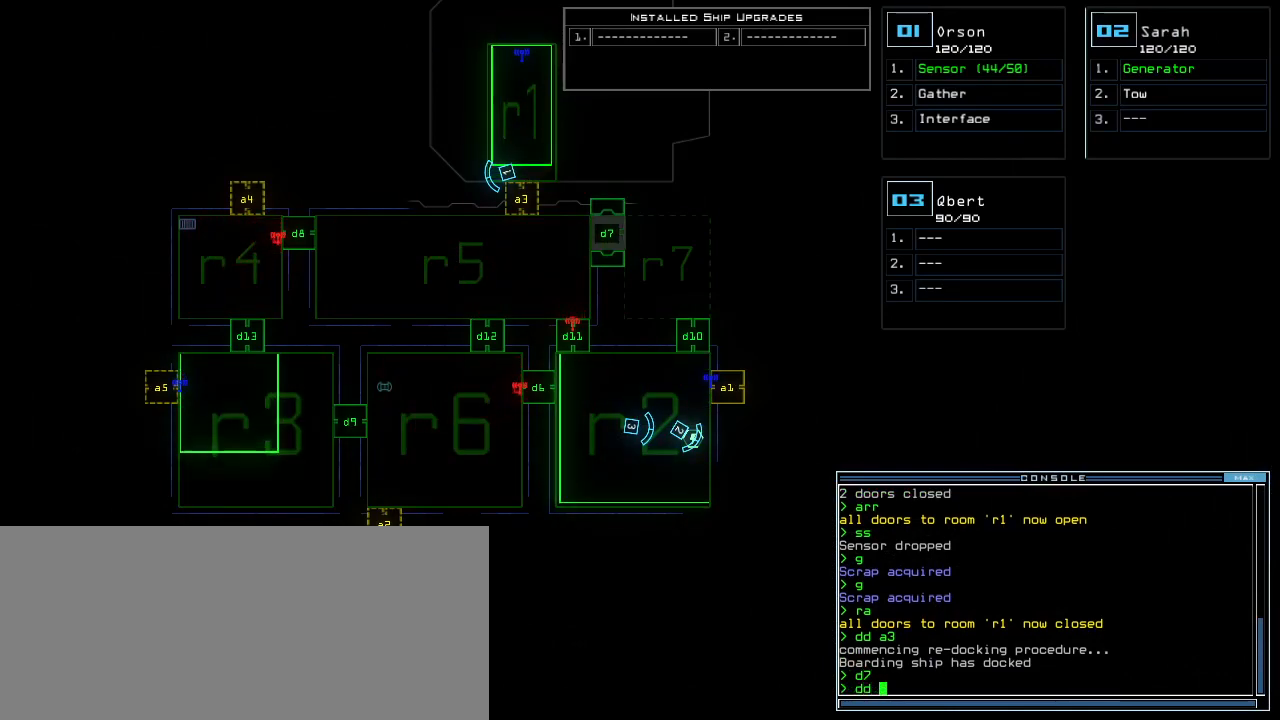
{"keys": [], "events": [[80, "a", "up"], [80, "space", "up"], [180, "1", "down"], [220, "return", "down"], [280, "1", "up"], [300, "return", "up"]]}
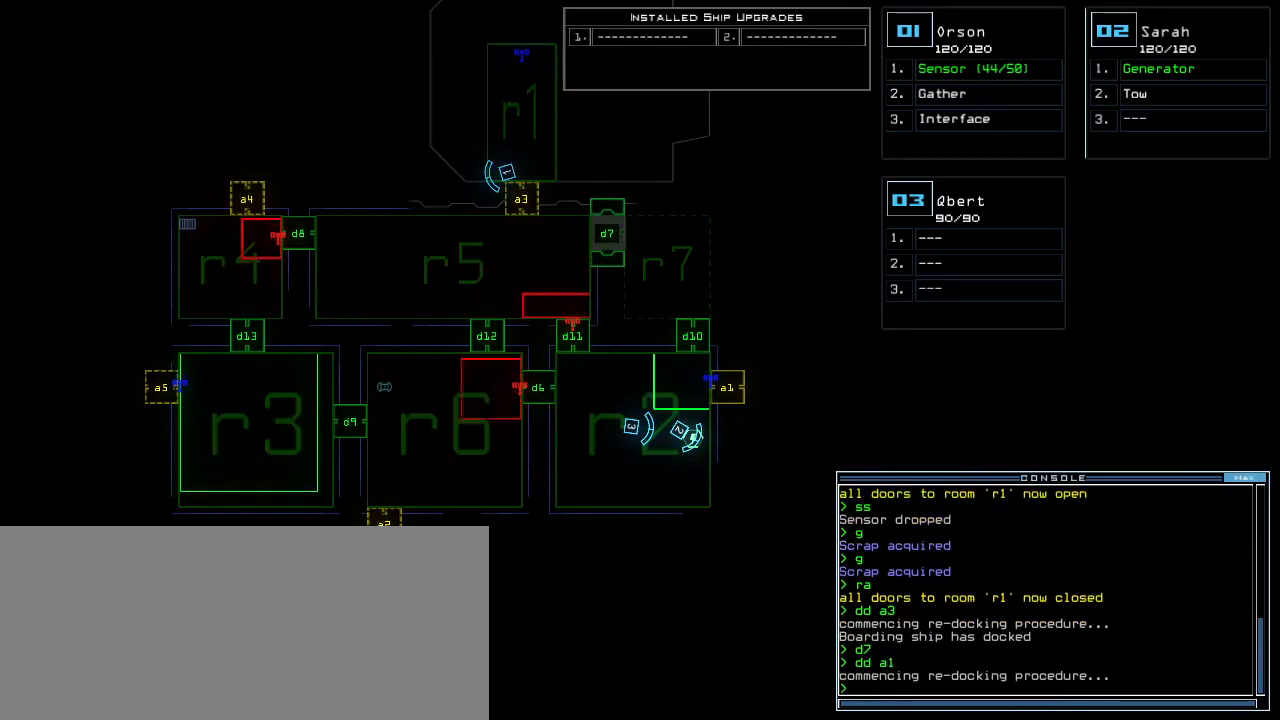
{"keys": [], "events": []}
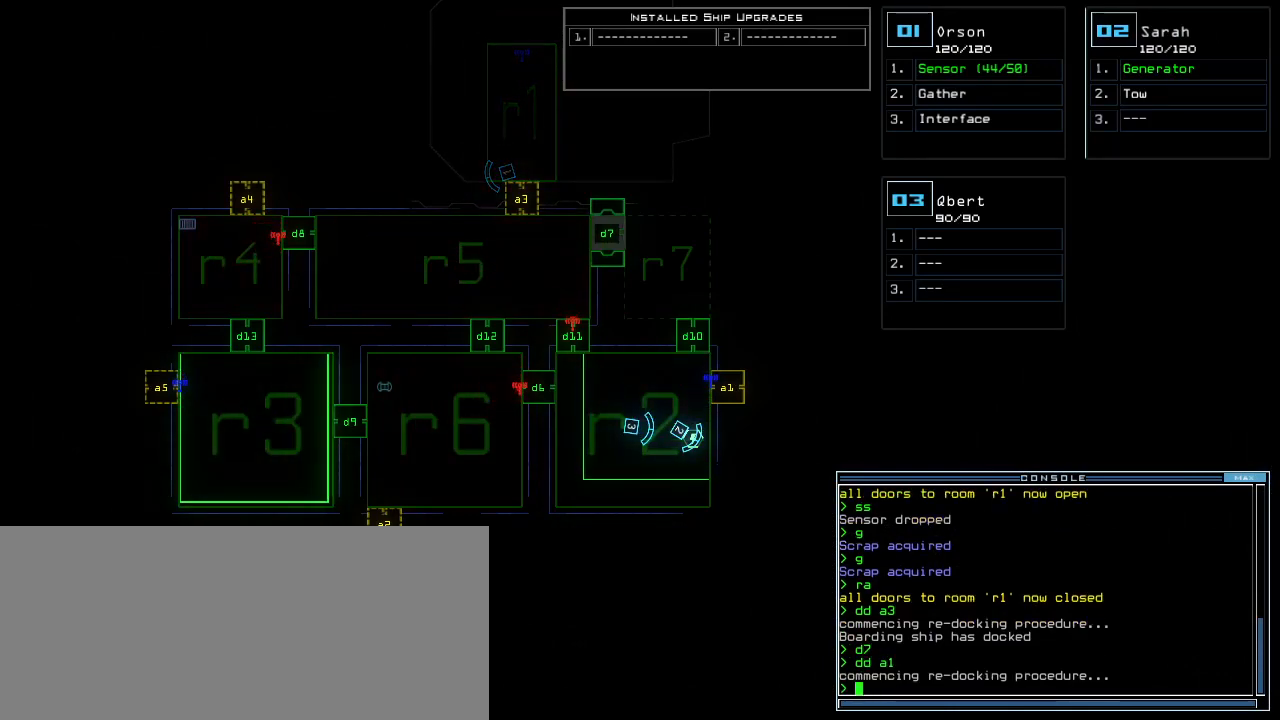
{"keys": [], "events": []}
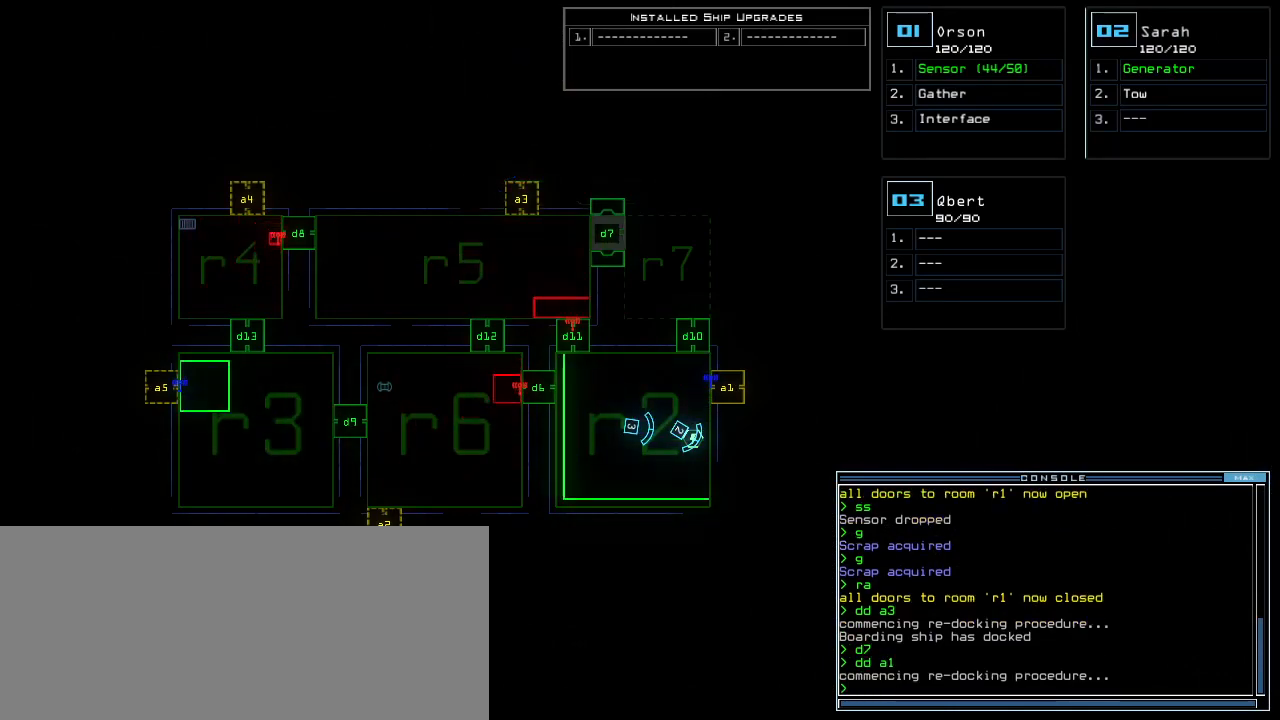
{"keys": [], "events": []}
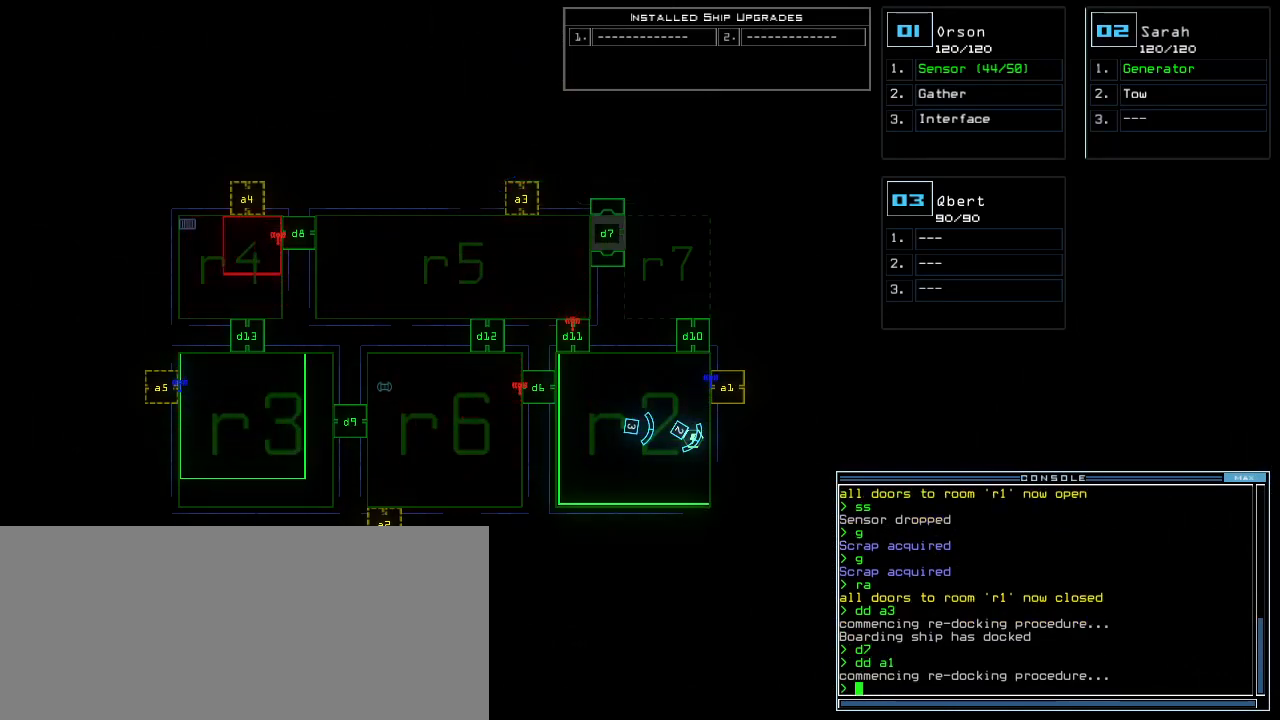
{"keys": [], "events": []}
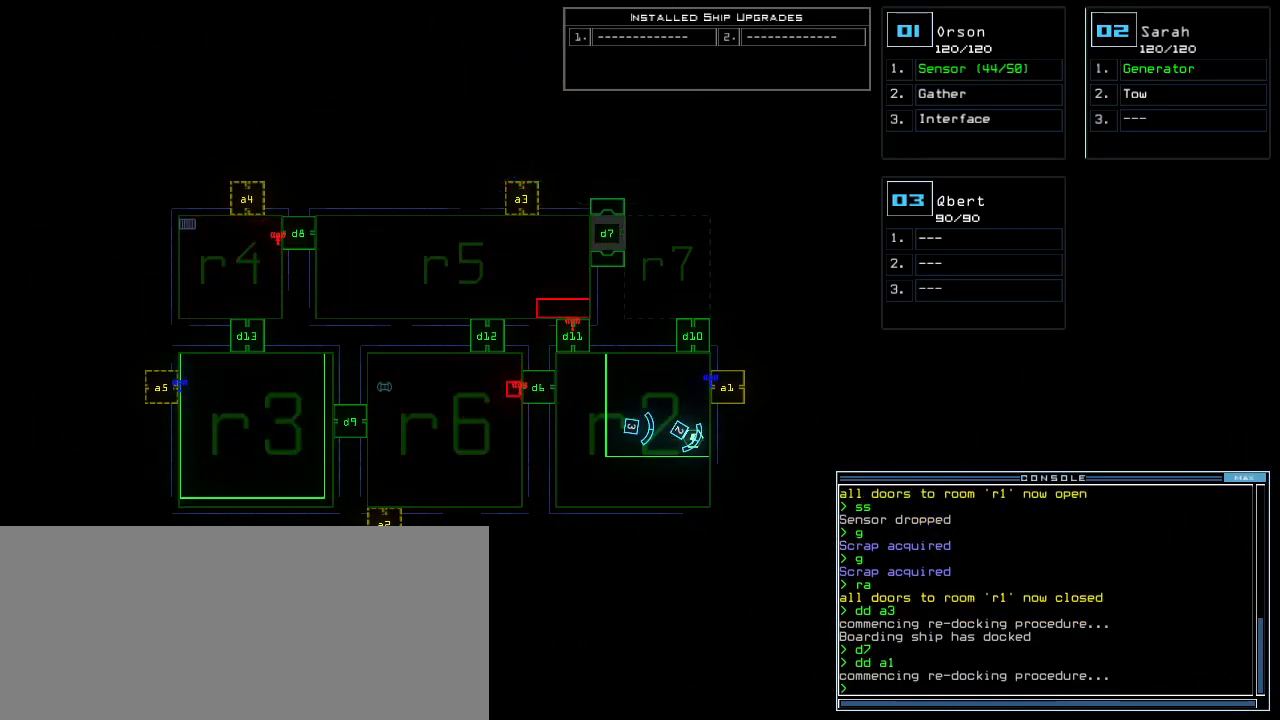
{"keys": [], "events": []}
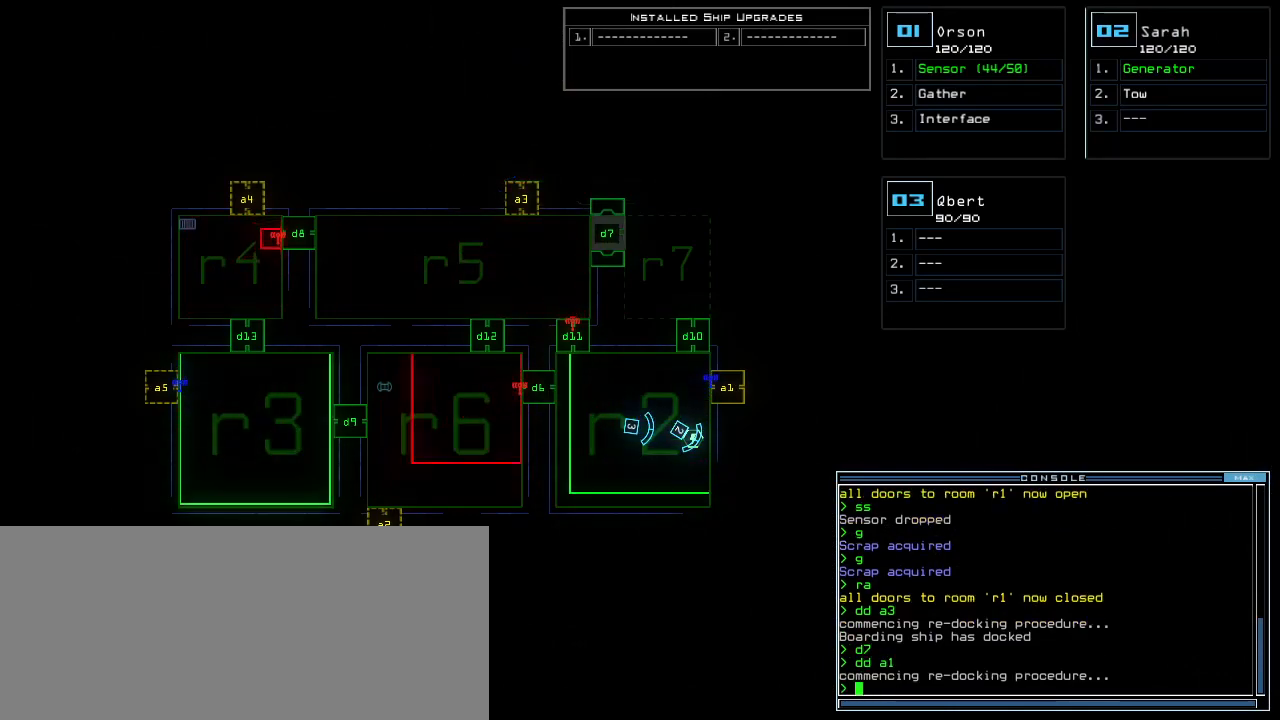
{"keys": [], "events": [[200, "d", "down"], [280, "d", "up"]]}
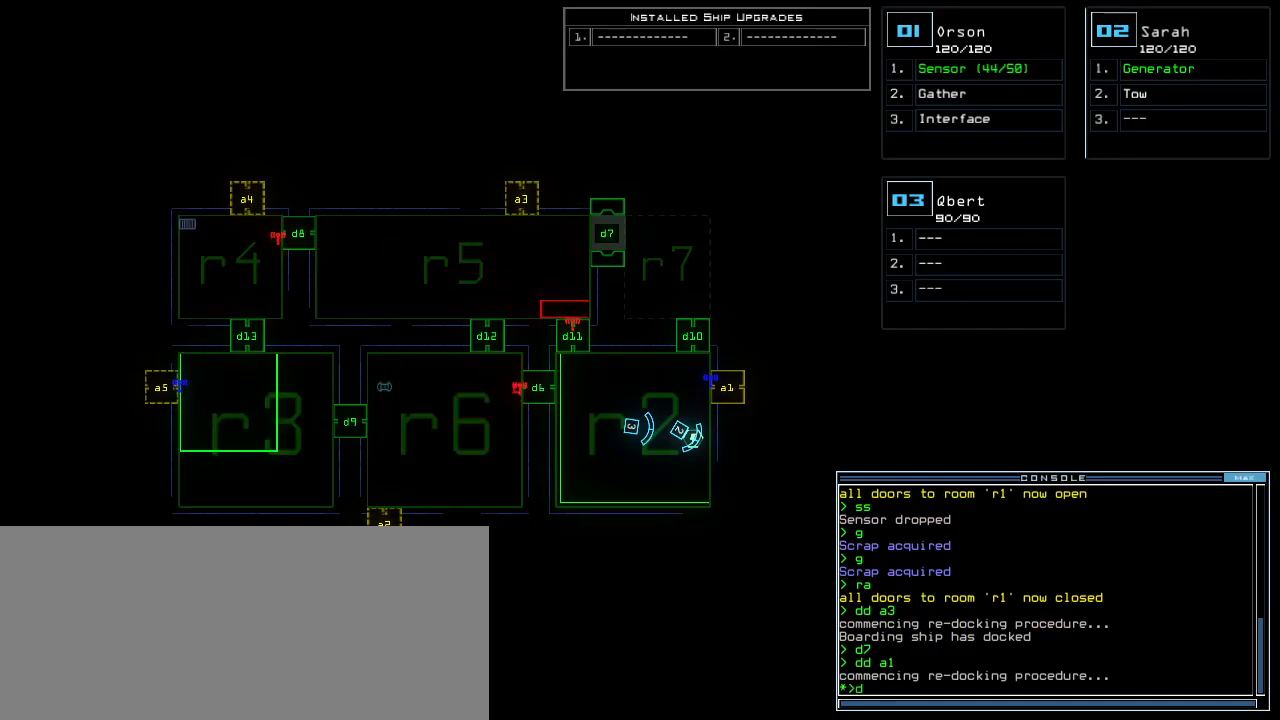
{"keys": [], "events": [[100, "9", "down"], [160, "9", "up"], [240, "return", "down"], [320, "return", "up"]]}
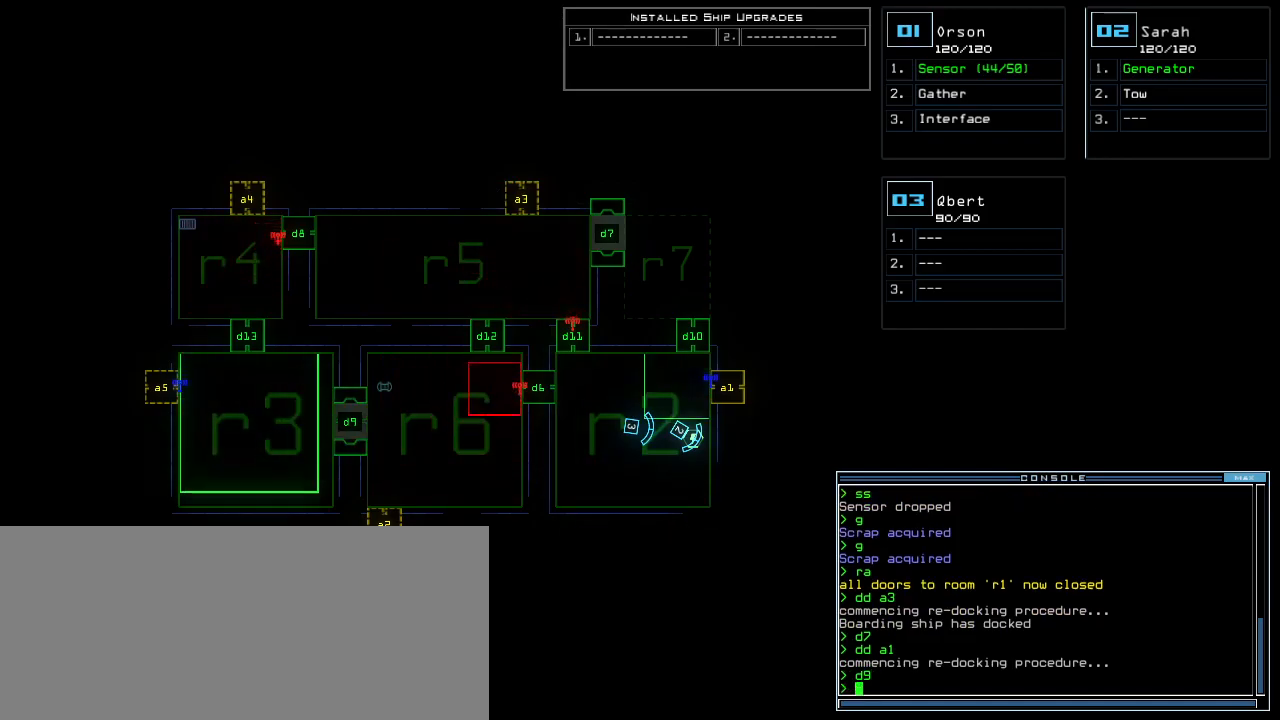
{"keys": [], "events": []}
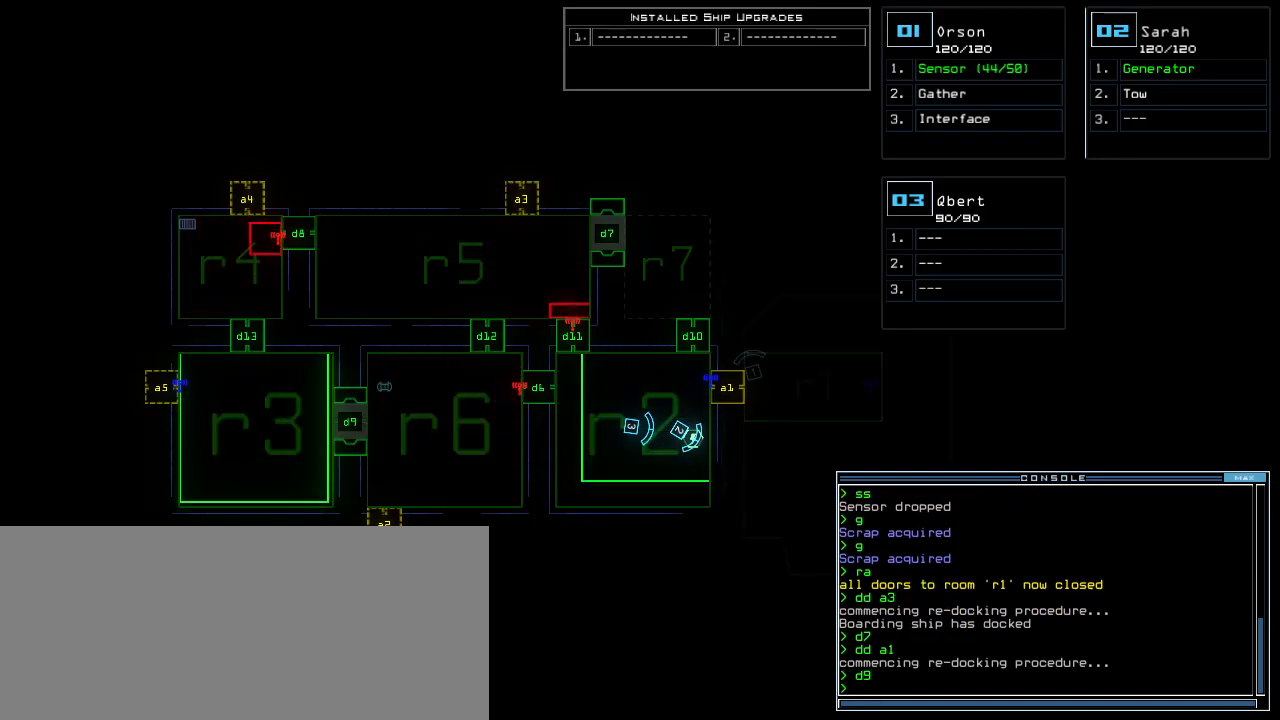
{"keys": [], "events": []}
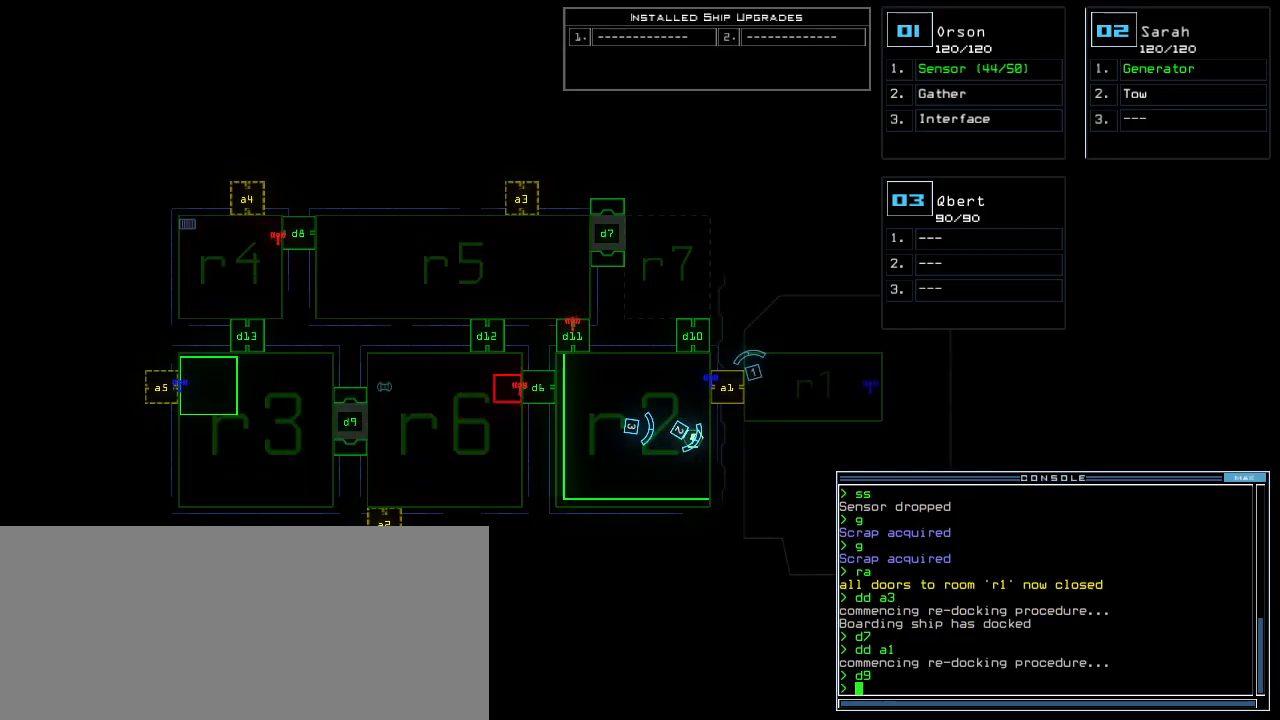
{"keys": ["down", "left"], "events": [[400, "1", "down"], [420, "down", "down"], [500, "1", "up"], [500, "left", "down"]]}
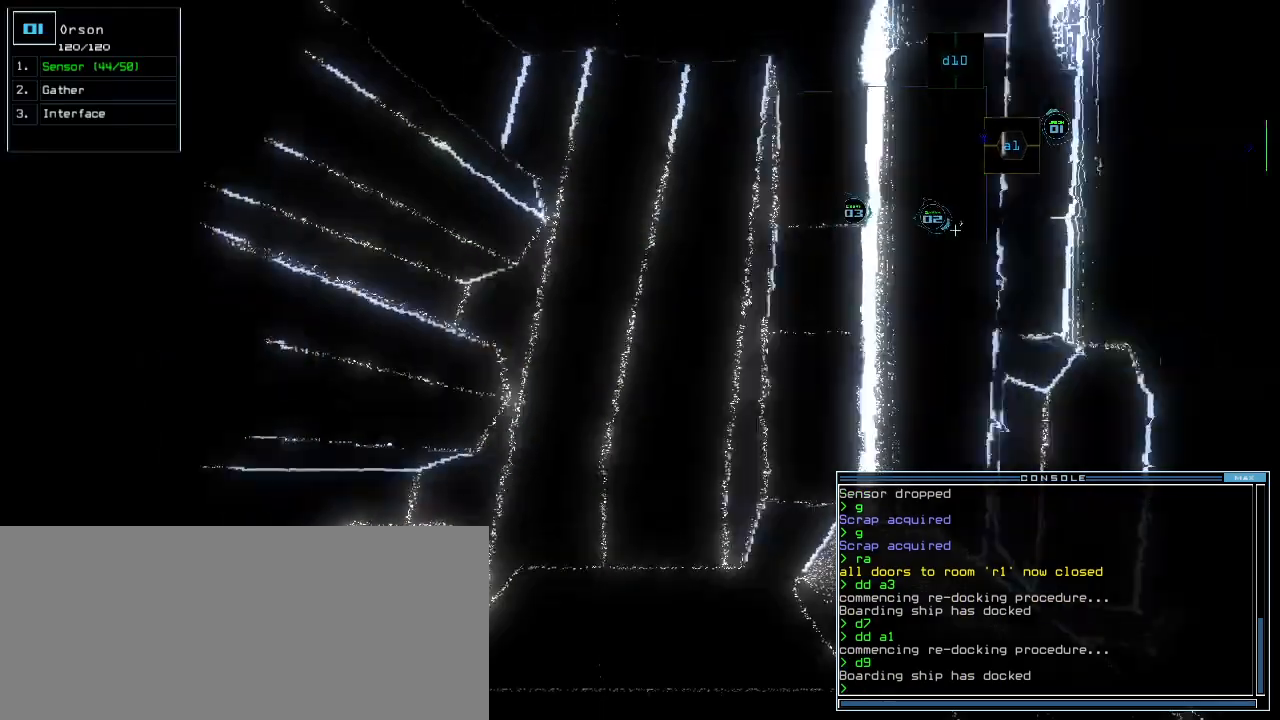
{"keys": ["left", "up"], "events": [[160, "a", "down"], [160, "down", "up"], [220, "r", "down"], [260, "a", "up"], [280, "return", "down"], [300, "r", "up"], [360, "return", "up"], [480, "up", "down"]]}